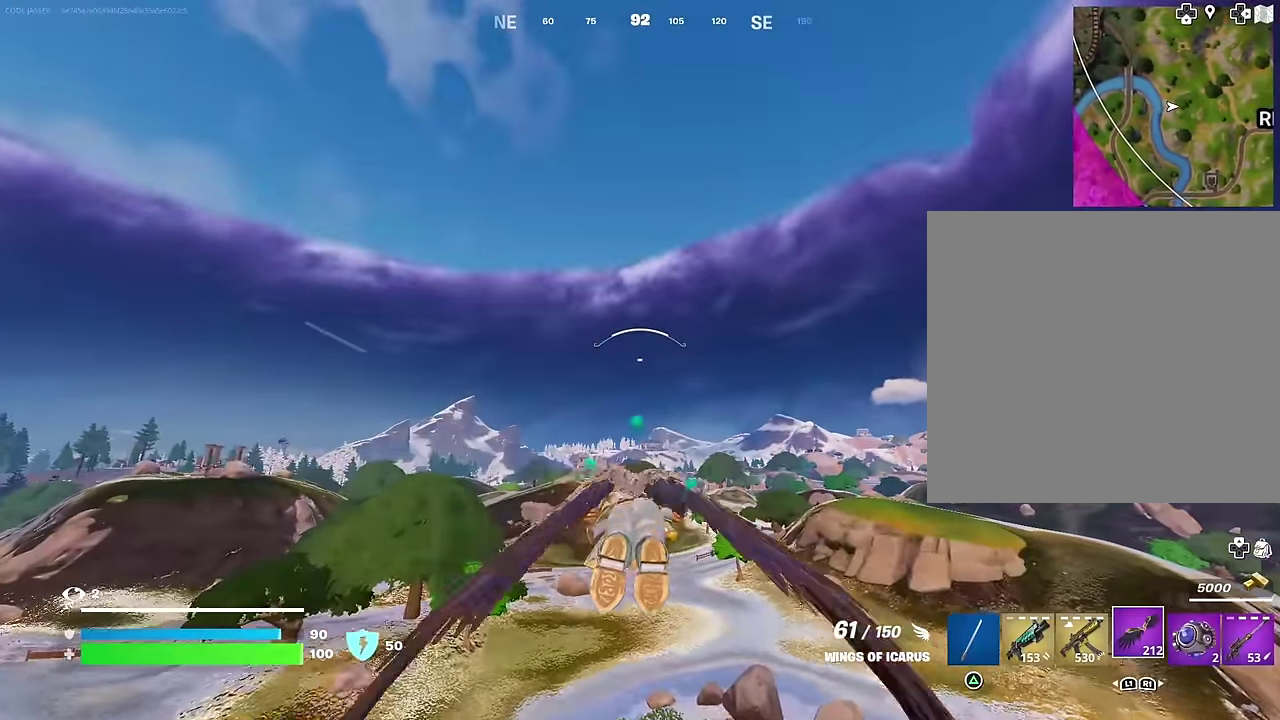
Gameplay with a controller (PlayStation layout); each line is a JSON object with the inputs held at the frame after it (dt_ms = milliseconds from this image to that frame). "events" lists button and stick changes between this image and that frame as [ms after this image, input, new state], when the widget could be followed in between.
{"dt_ms": 400, "buttons": [], "left_stick": "center", "right_stick": "center", "events": [[217, "DPAD_RIGHT", "down"], [317, "DPAD_RIGHT", "up"]]}
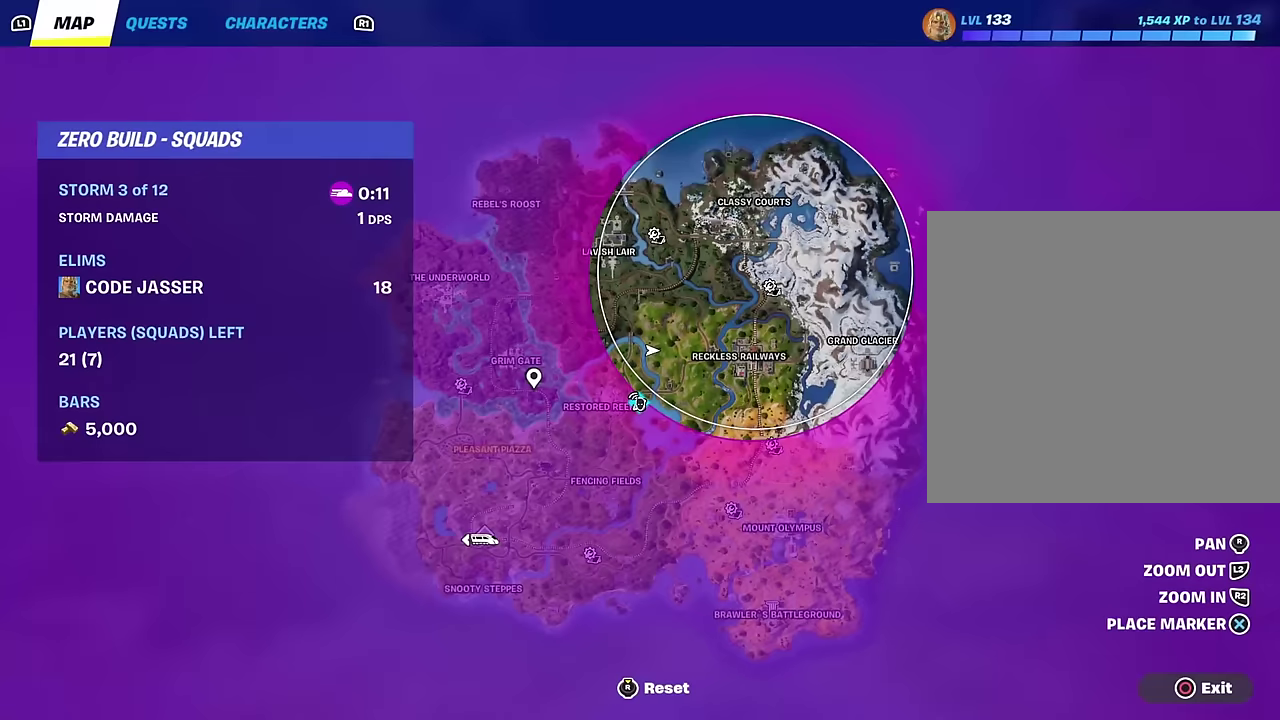
{"dt_ms": 600, "buttons": [], "left_stick": "center", "right_stick": "center", "events": []}
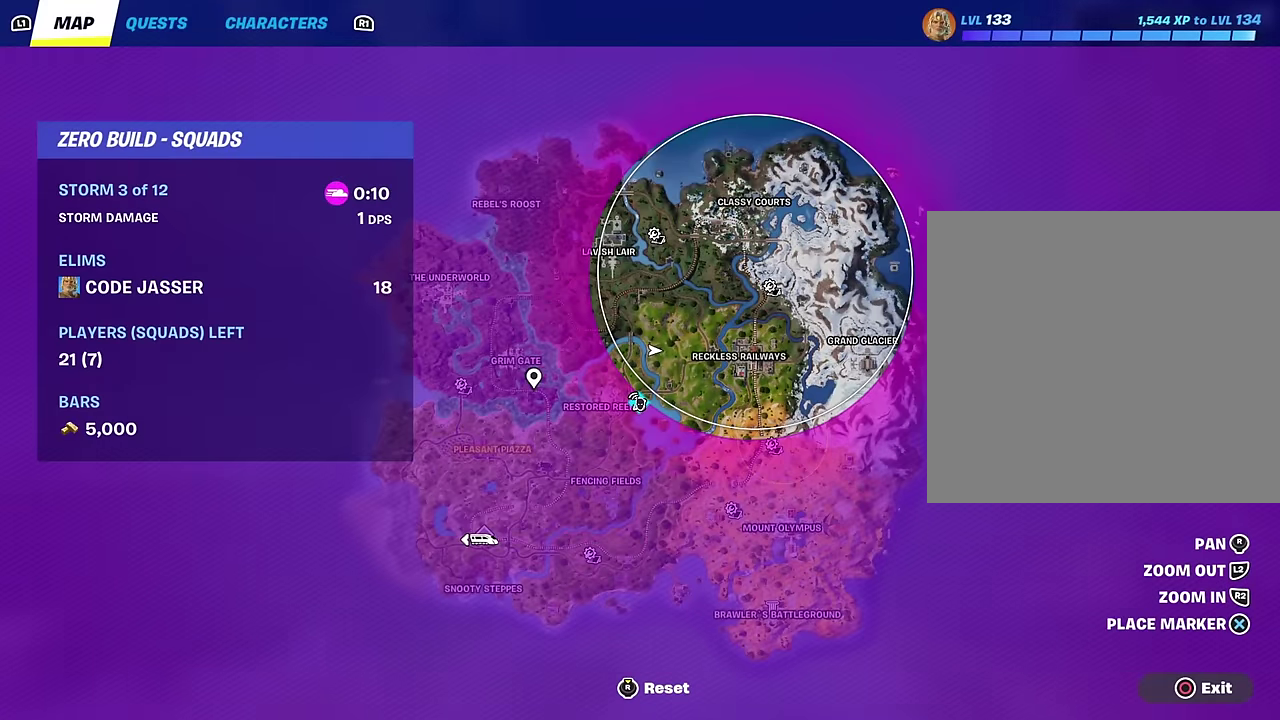
{"dt_ms": 500, "buttons": [], "left_stick": "center", "right_stick": "center", "events": [[183, "DPAD_RIGHT", "down"], [283, "DPAD_RIGHT", "up"]]}
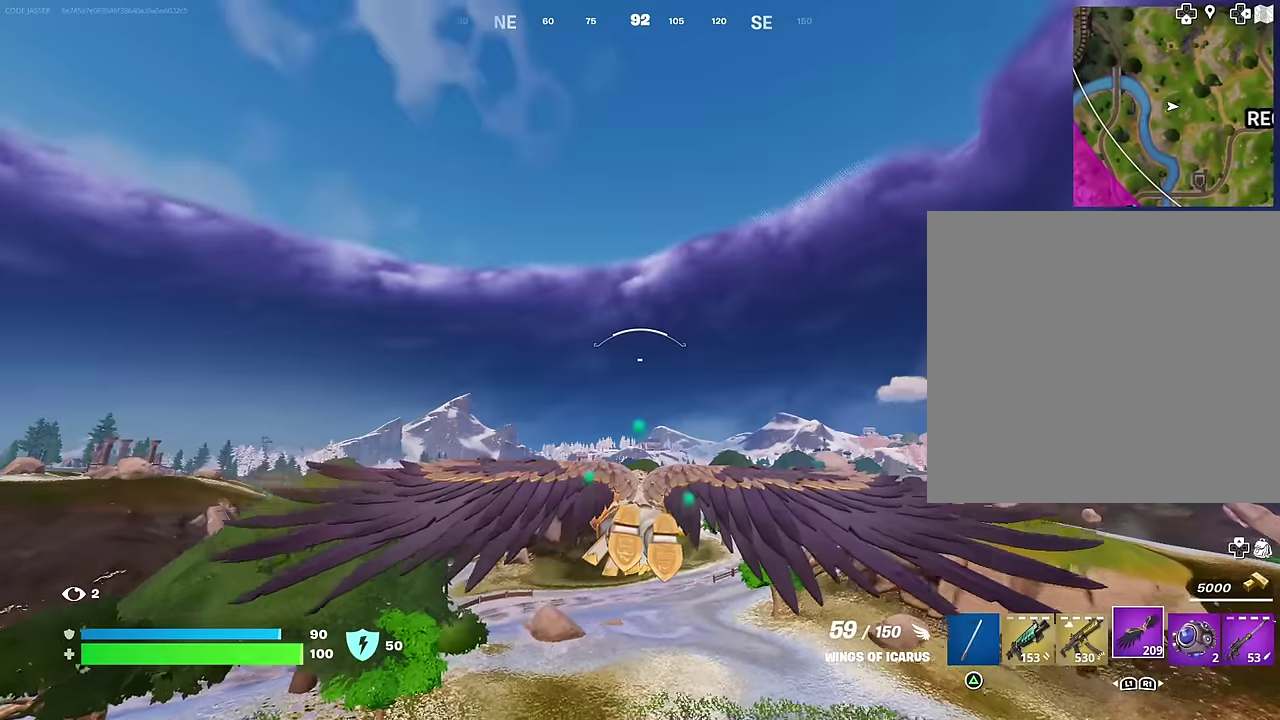
{"dt_ms": 600, "buttons": [], "left_stick": "up-right", "right_stick": "center", "events": [[250, "right_stick", "left"], [283, "R2", "down"], [300, "left_stick", "up-right"], [350, "right_stick", "center"], [433, "R2", "up"]]}
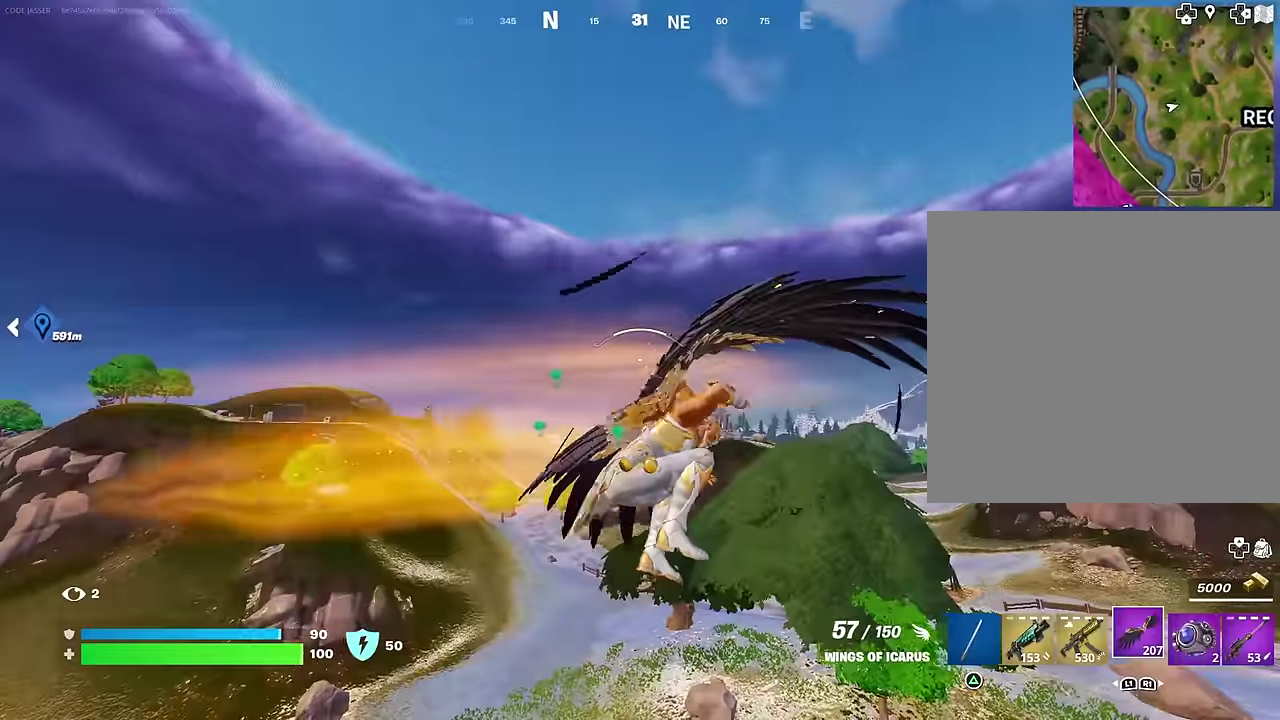
{"dt_ms": 400, "buttons": [], "left_stick": "up-right", "right_stick": "center", "events": []}
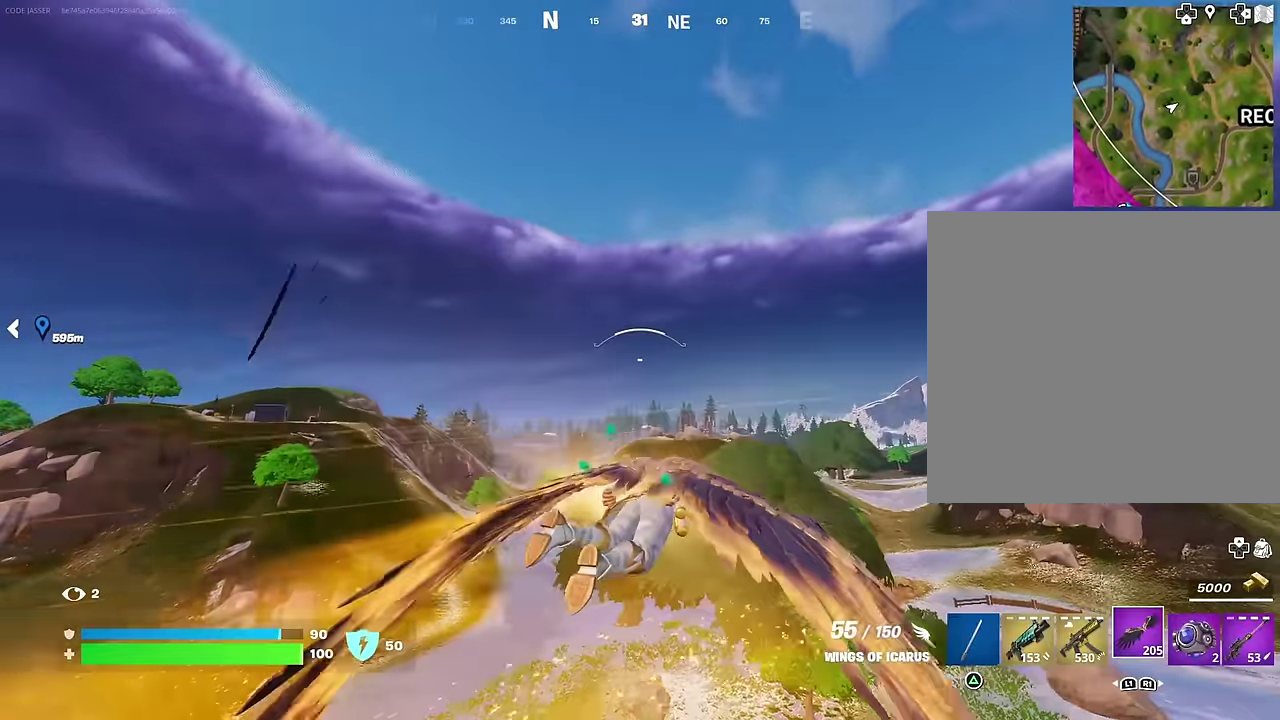
{"dt_ms": 500, "buttons": ["R2"], "left_stick": "up-right", "right_stick": "center", "events": [[250, "R2", "down"], [333, "R2", "up"], [450, "R2", "down"]]}
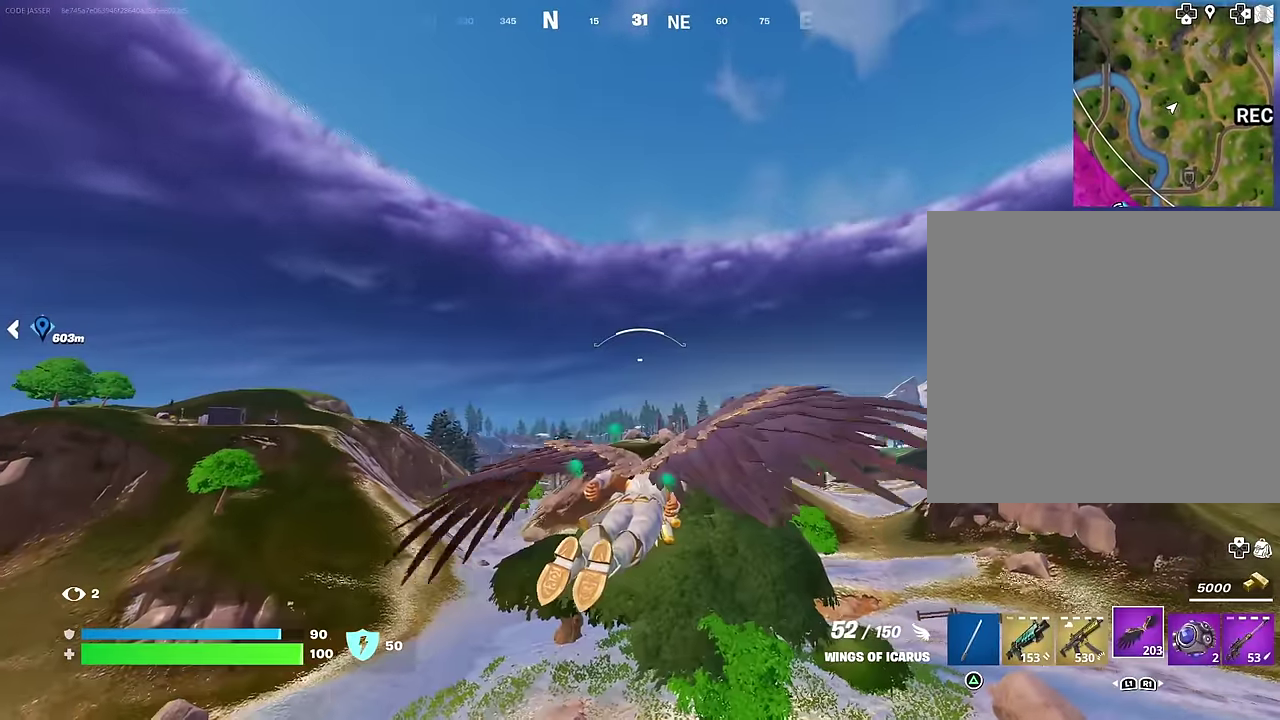
{"dt_ms": 500, "buttons": ["R2"], "left_stick": "up-right", "right_stick": "center", "events": [[33, "R2", "up"], [167, "R2", "down"], [267, "R2", "up"], [367, "R2", "down"]]}
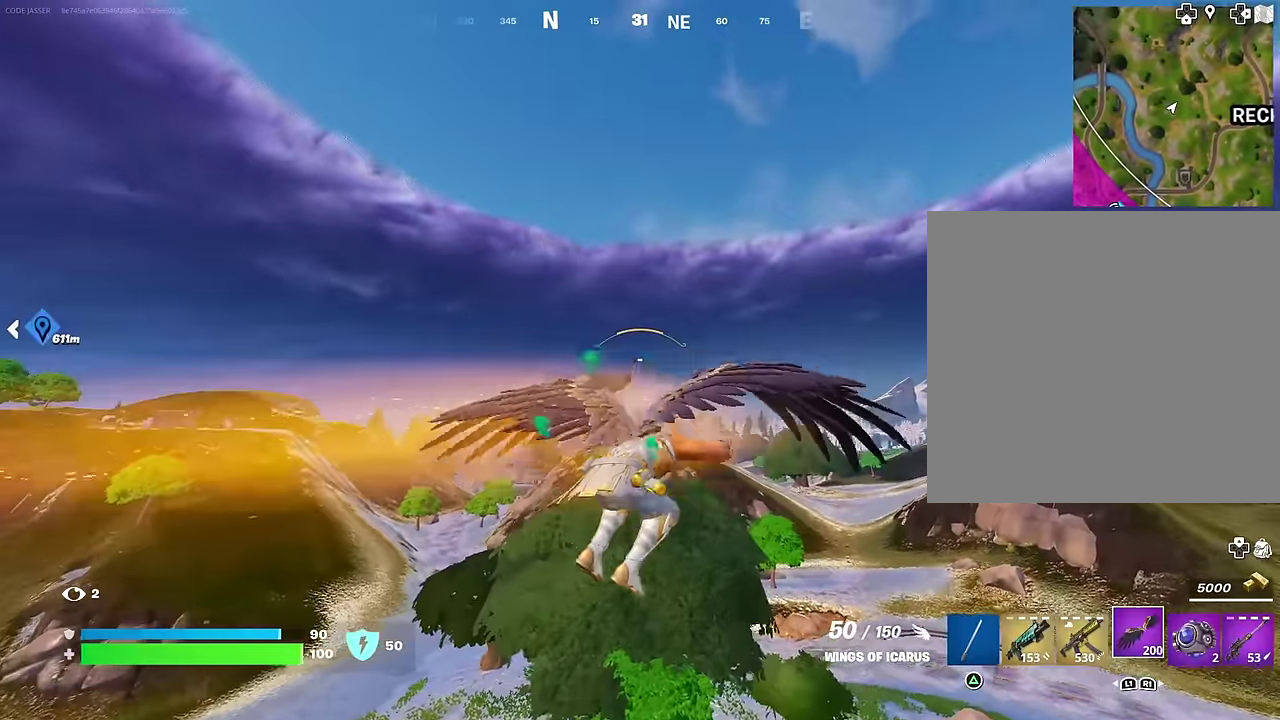
{"dt_ms": 500, "buttons": ["R2"], "left_stick": "up-right", "right_stick": "center", "events": []}
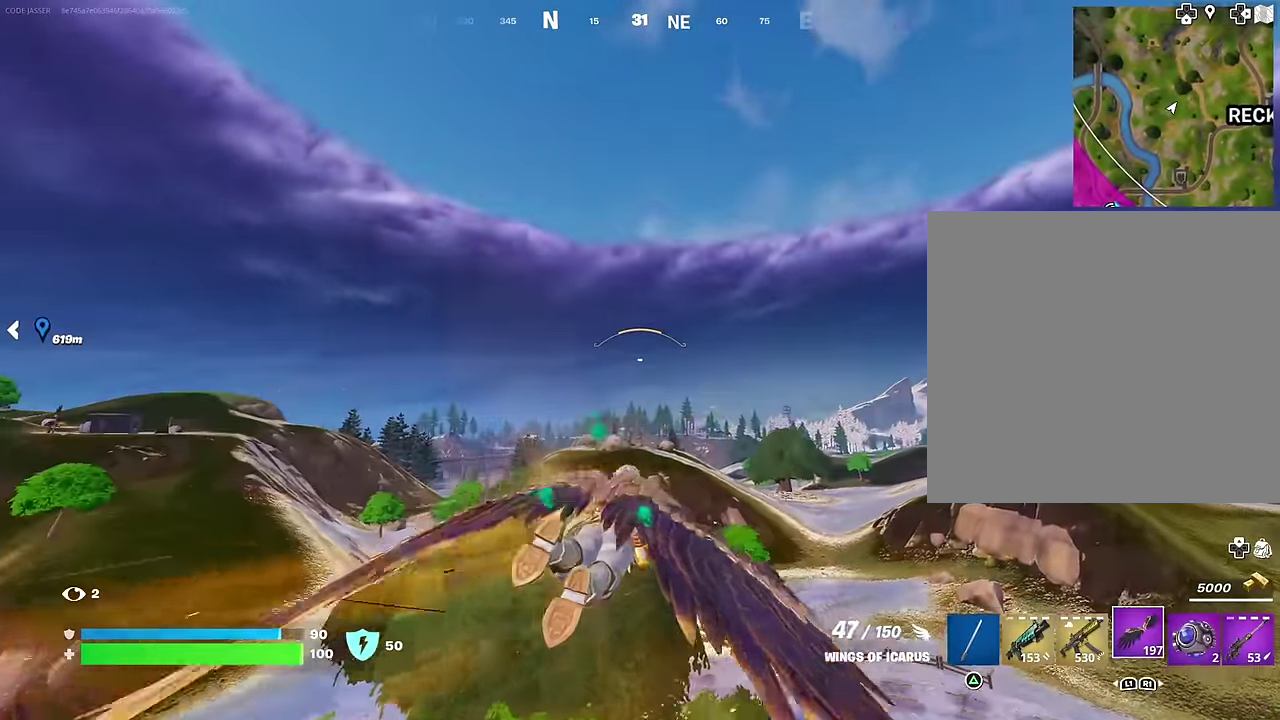
{"dt_ms": 500, "buttons": [], "left_stick": "up-right", "right_stick": "center", "events": [[400, "R2", "up"]]}
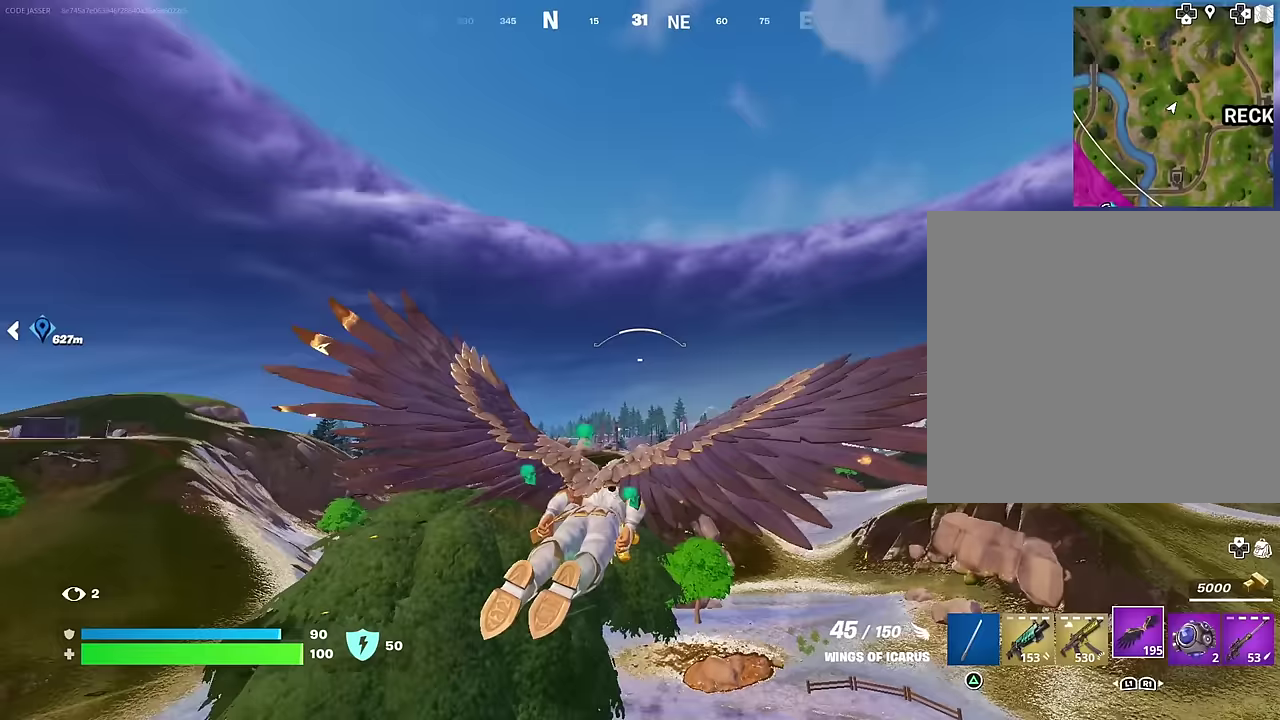
{"dt_ms": 500, "buttons": ["R2"], "left_stick": "up-right", "right_stick": "center", "events": [[433, "R2", "down"]]}
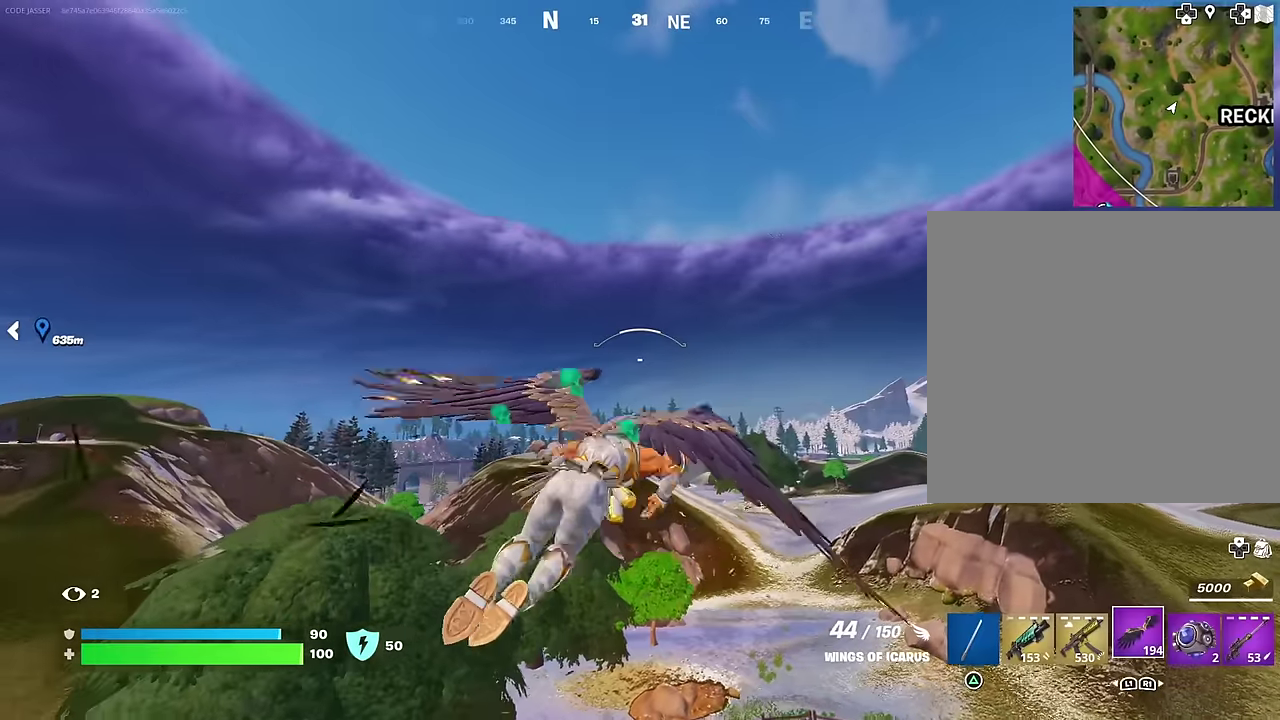
{"dt_ms": 500, "buttons": [], "left_stick": "center", "right_stick": "right", "events": [[33, "R2", "up"], [217, "left_stick", "center"], [333, "R2", "down"], [417, "R2", "up"], [417, "right_stick", "right"]]}
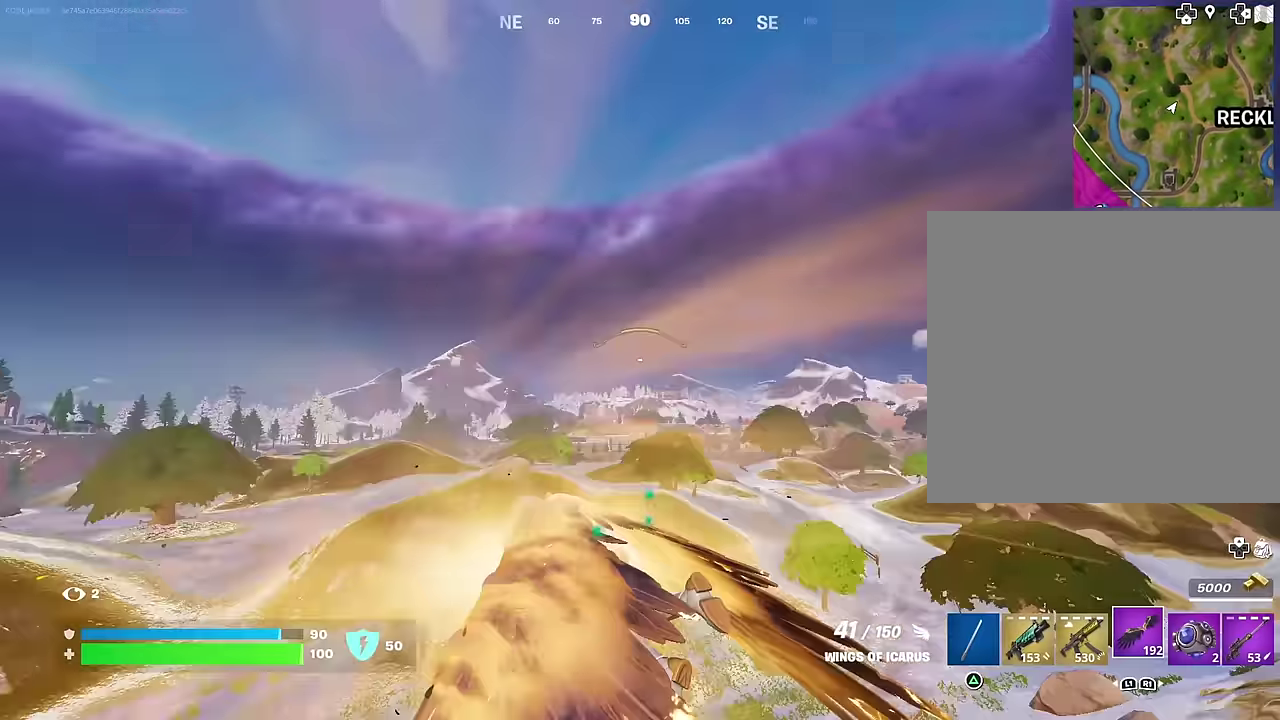
{"dt_ms": 500, "buttons": [], "left_stick": "center", "right_stick": "center", "events": [[33, "right_stick", "center"], [317, "right_stick", "down-left"], [383, "right_stick", "center"]]}
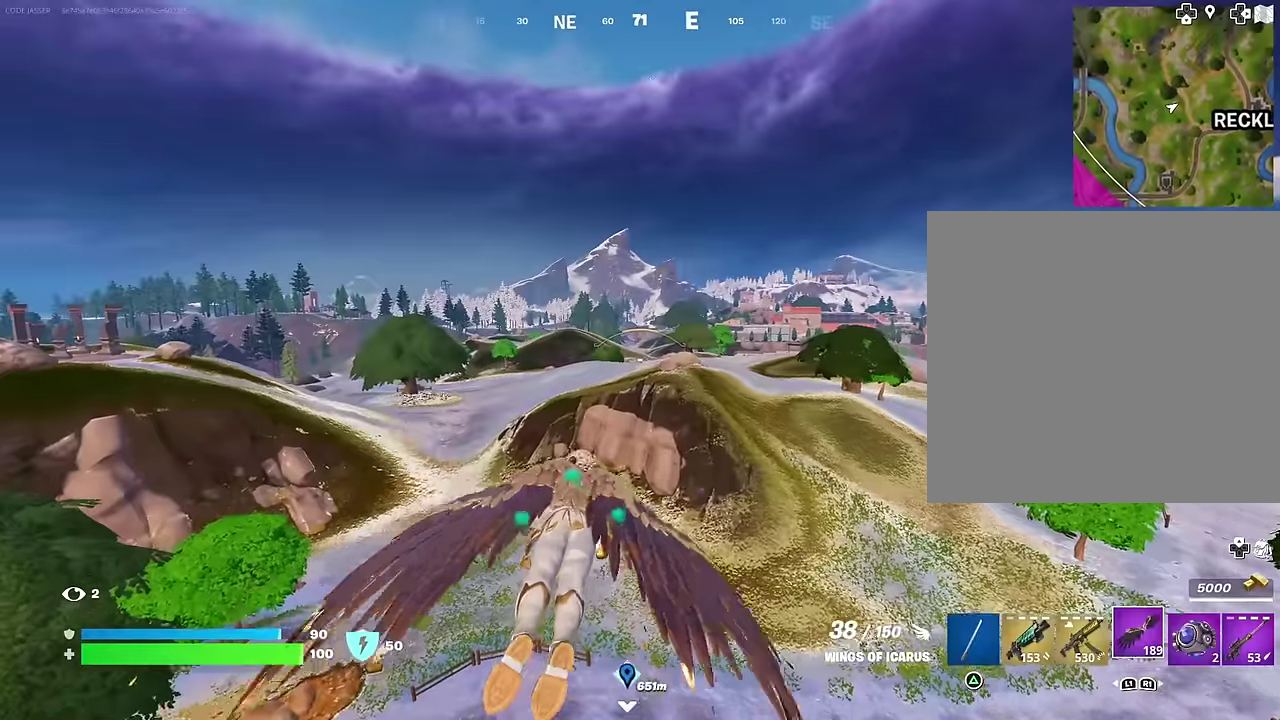
{"dt_ms": 500, "buttons": [], "left_stick": "center", "right_stick": "center", "events": [[317, "R2", "down"], [450, "R2", "up"]]}
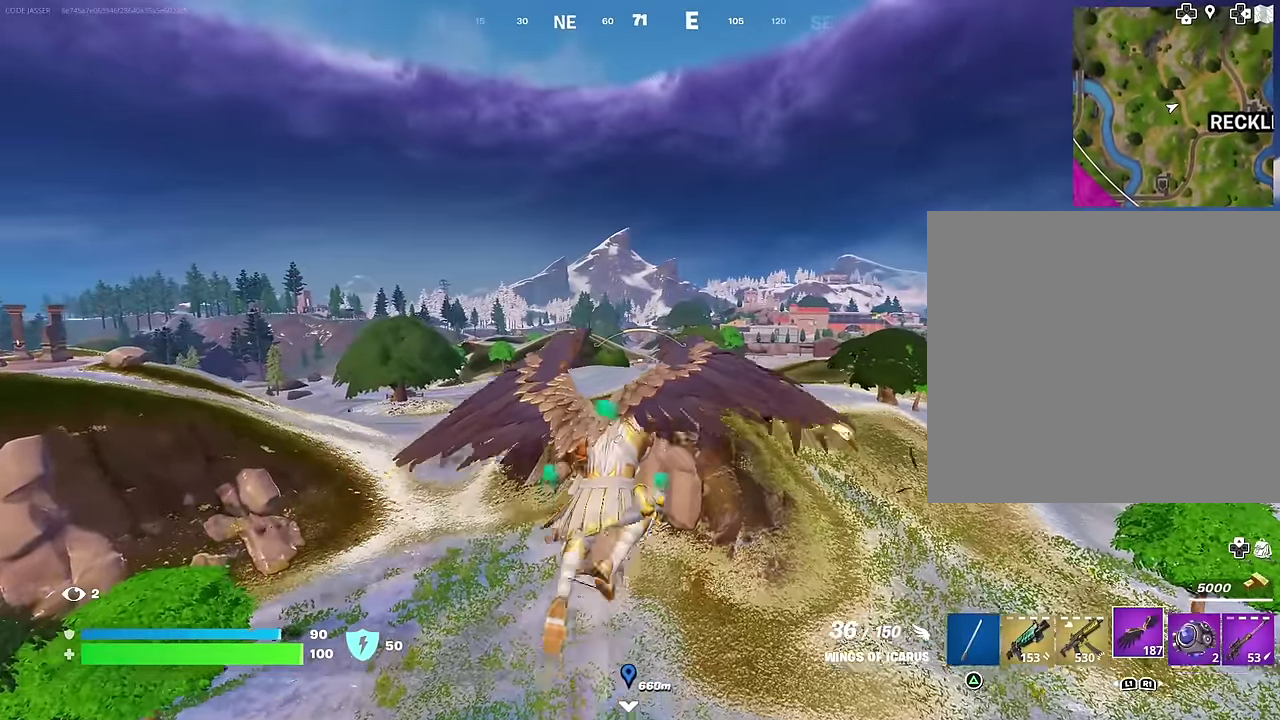
{"dt_ms": 400, "buttons": [], "left_stick": "center", "right_stick": "center", "events": []}
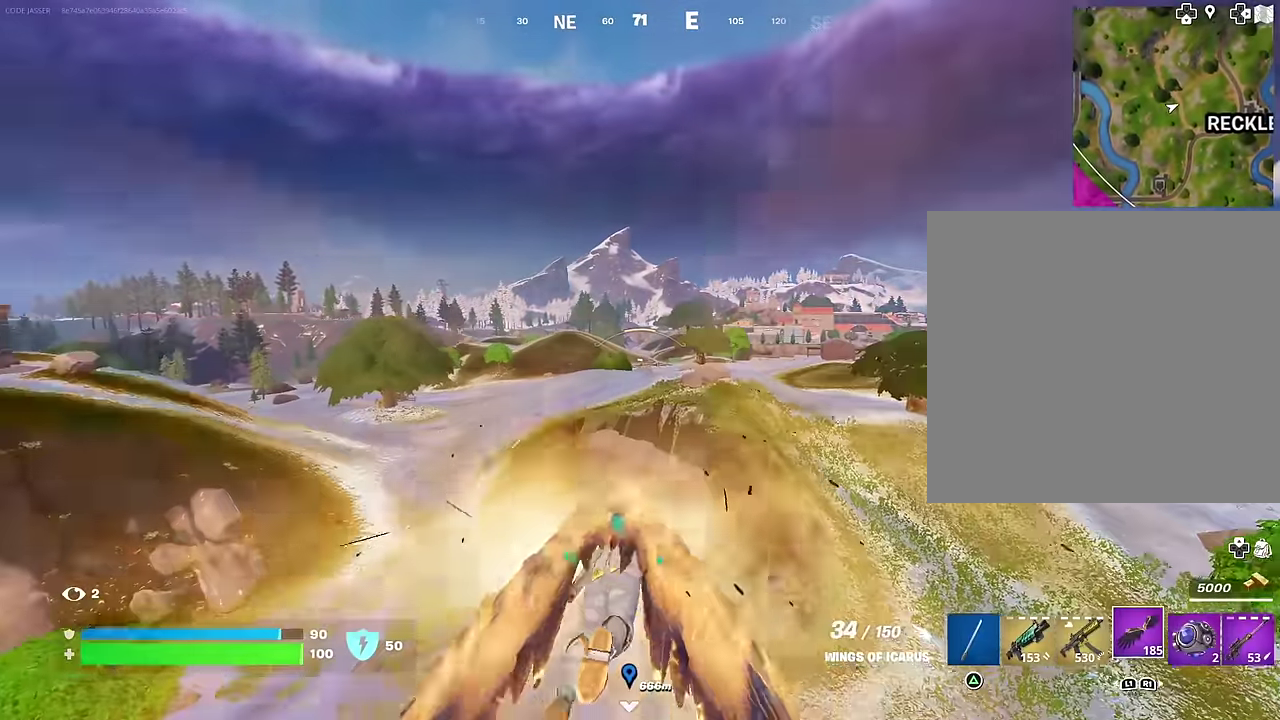
{"dt_ms": 600, "buttons": [], "left_stick": "center", "right_stick": "center", "events": [[200, "R2", "down"], [350, "R2", "up"], [433, "R2", "down"], [567, "R2", "up"]]}
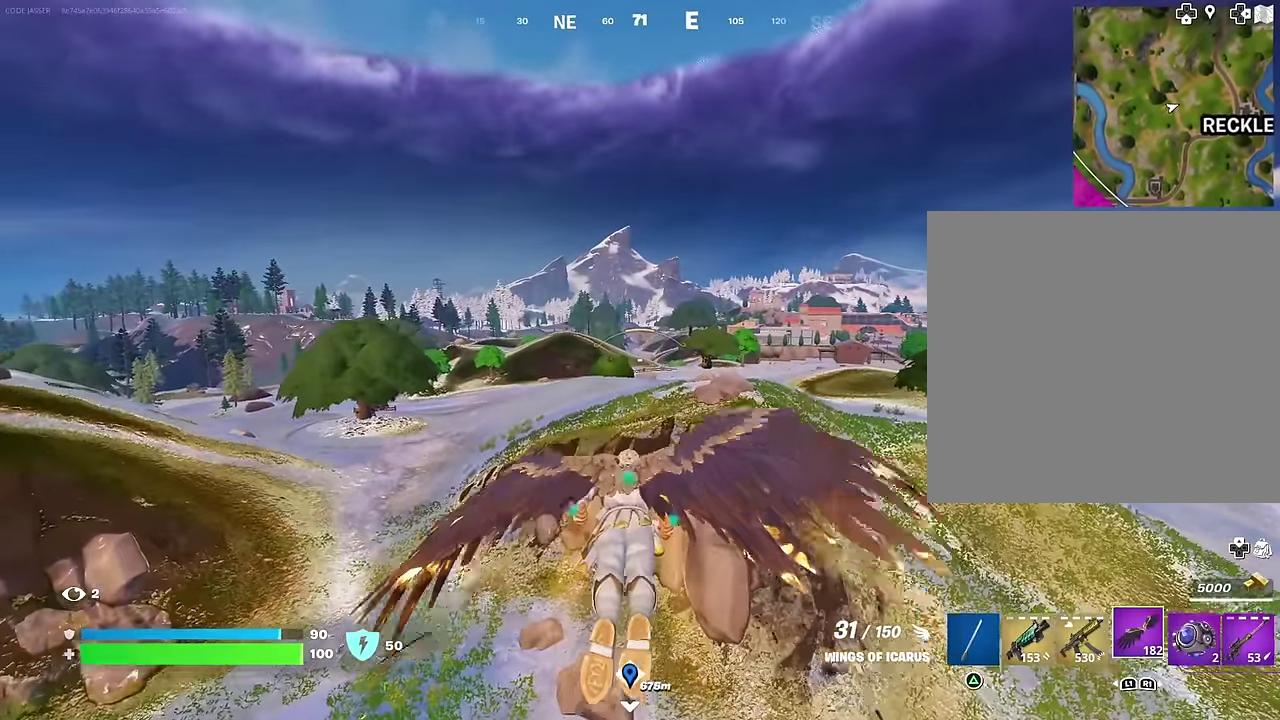
{"dt_ms": 400, "buttons": [], "left_stick": "center", "right_stick": "center", "events": [[233, "R2", "down"], [383, "R2", "up"]]}
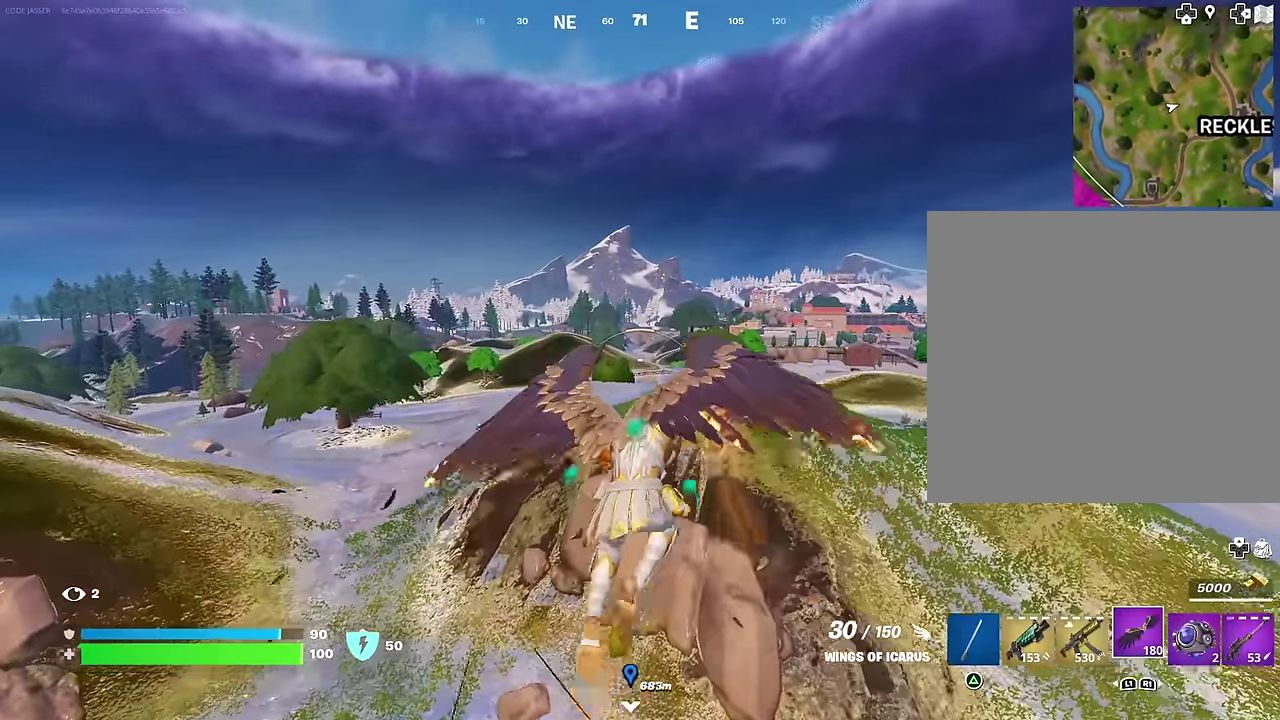
{"dt_ms": 600, "buttons": [], "left_stick": "center", "right_stick": "center", "events": []}
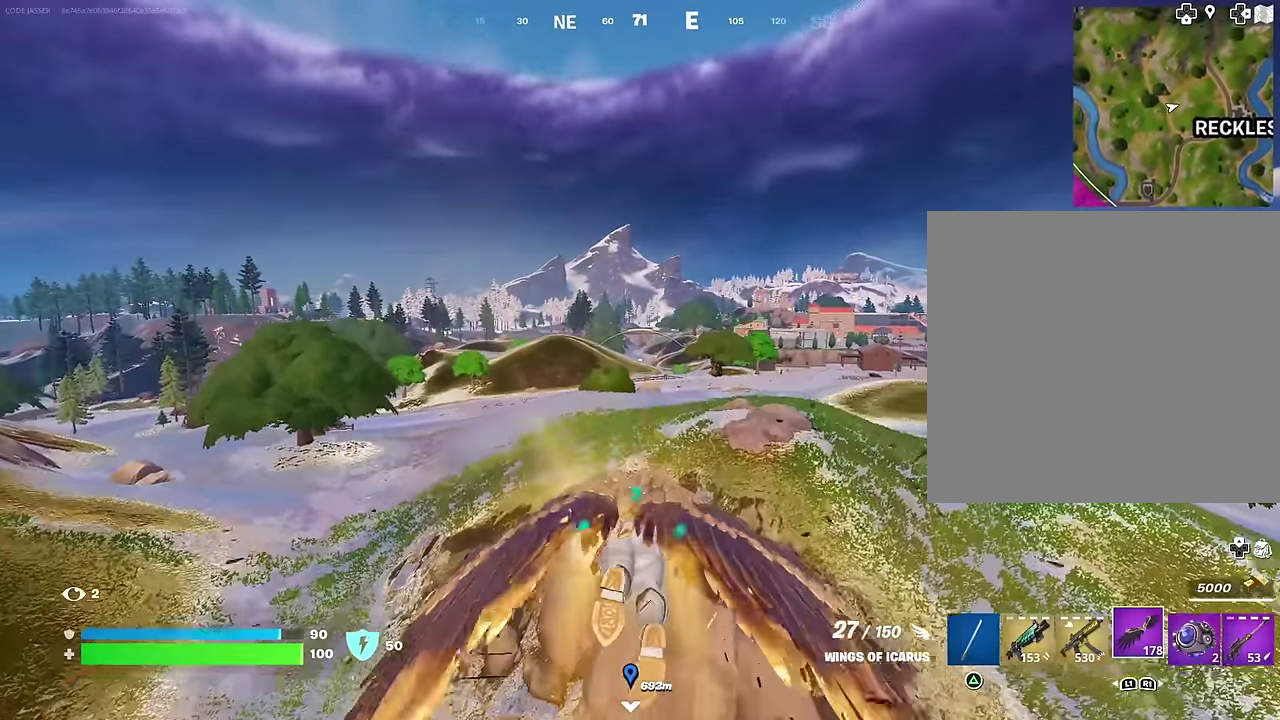
{"dt_ms": 400, "buttons": ["R2"], "left_stick": "center", "right_stick": "center", "events": [[300, "R2", "down"]]}
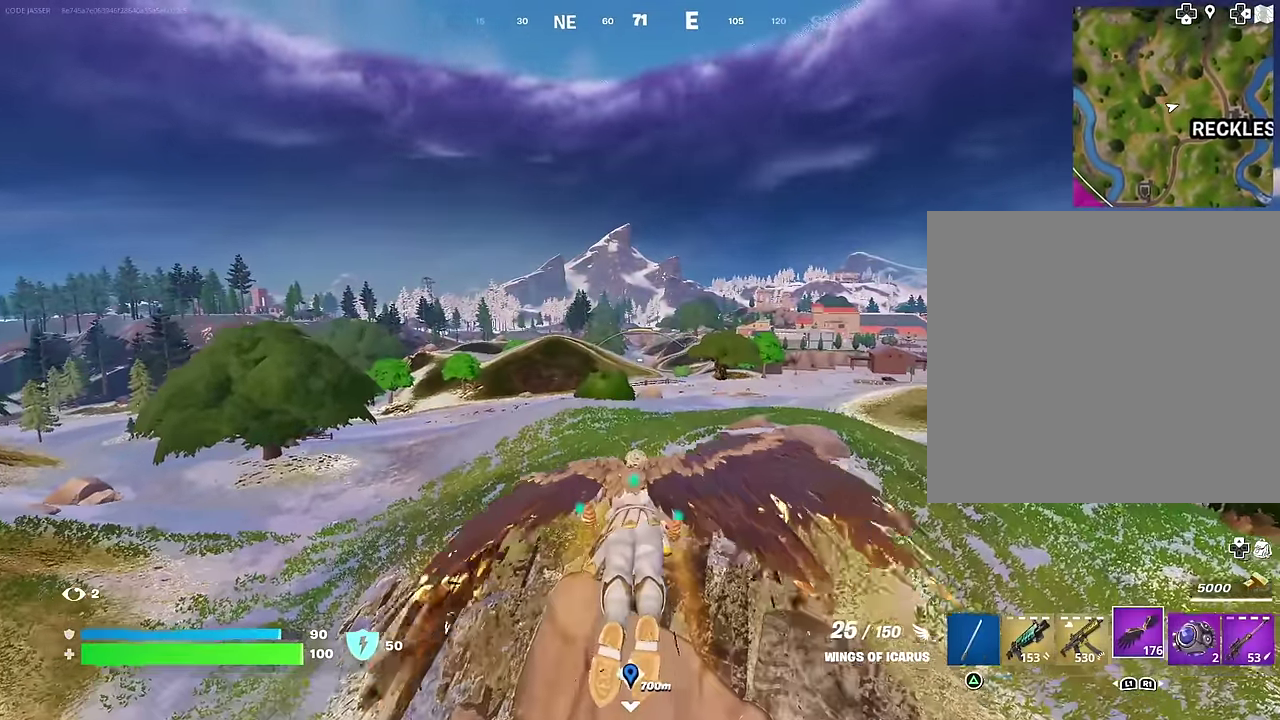
{"dt_ms": 600, "buttons": ["R2"], "left_stick": "up", "right_stick": "center", "events": [[33, "R2", "up"], [167, "left_stick", "up"], [533, "R2", "down"]]}
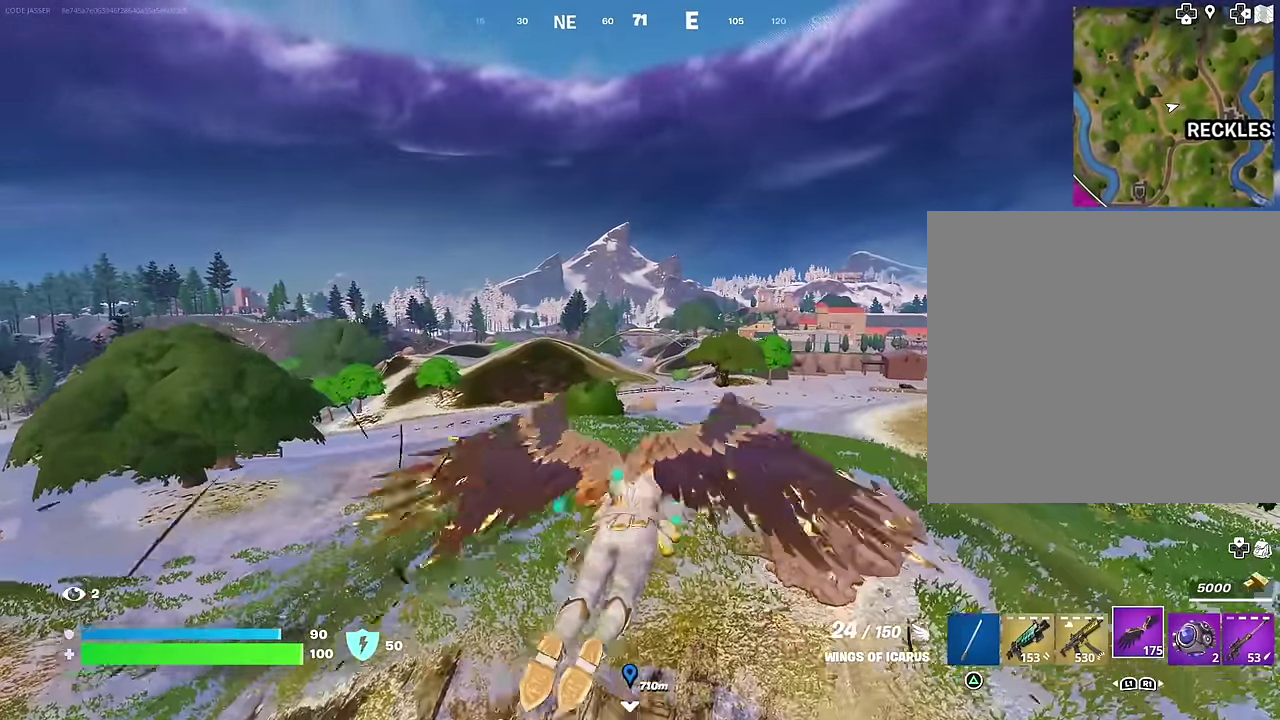
{"dt_ms": 400, "buttons": [], "left_stick": "up", "right_stick": "center", "events": [[83, "R2", "up"]]}
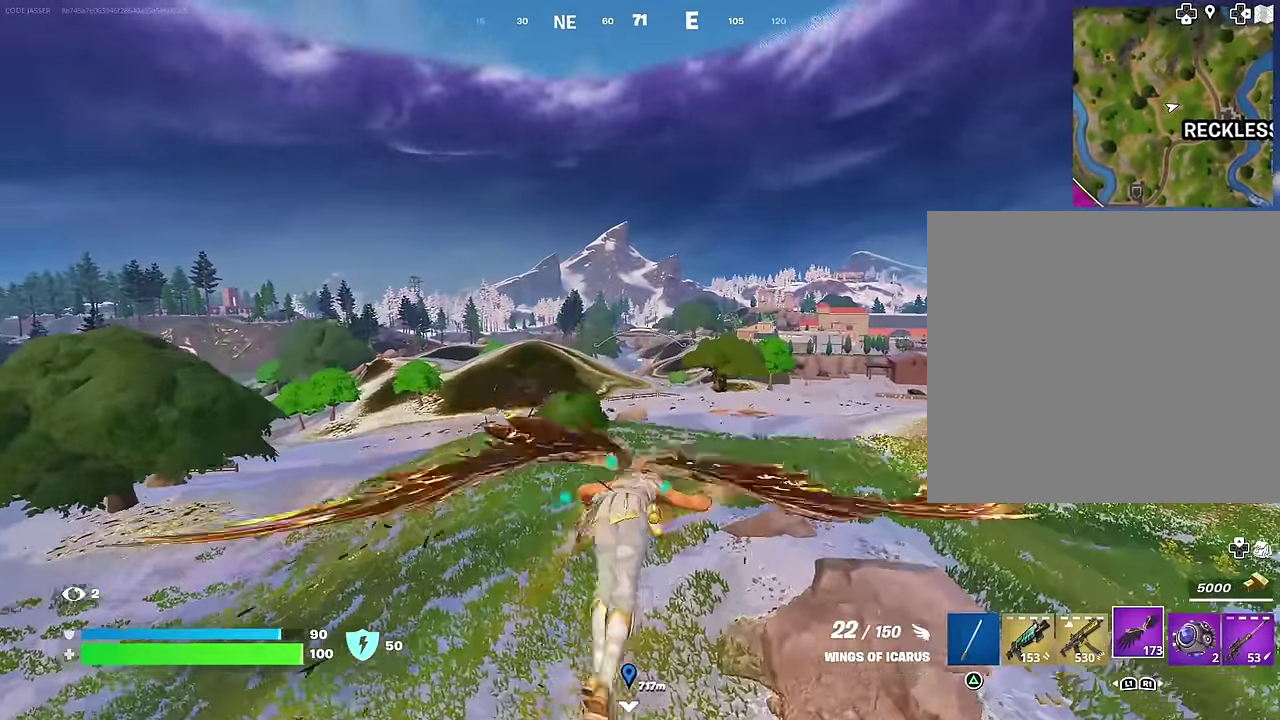
{"dt_ms": 600, "buttons": [], "left_stick": "up", "right_stick": "center", "events": []}
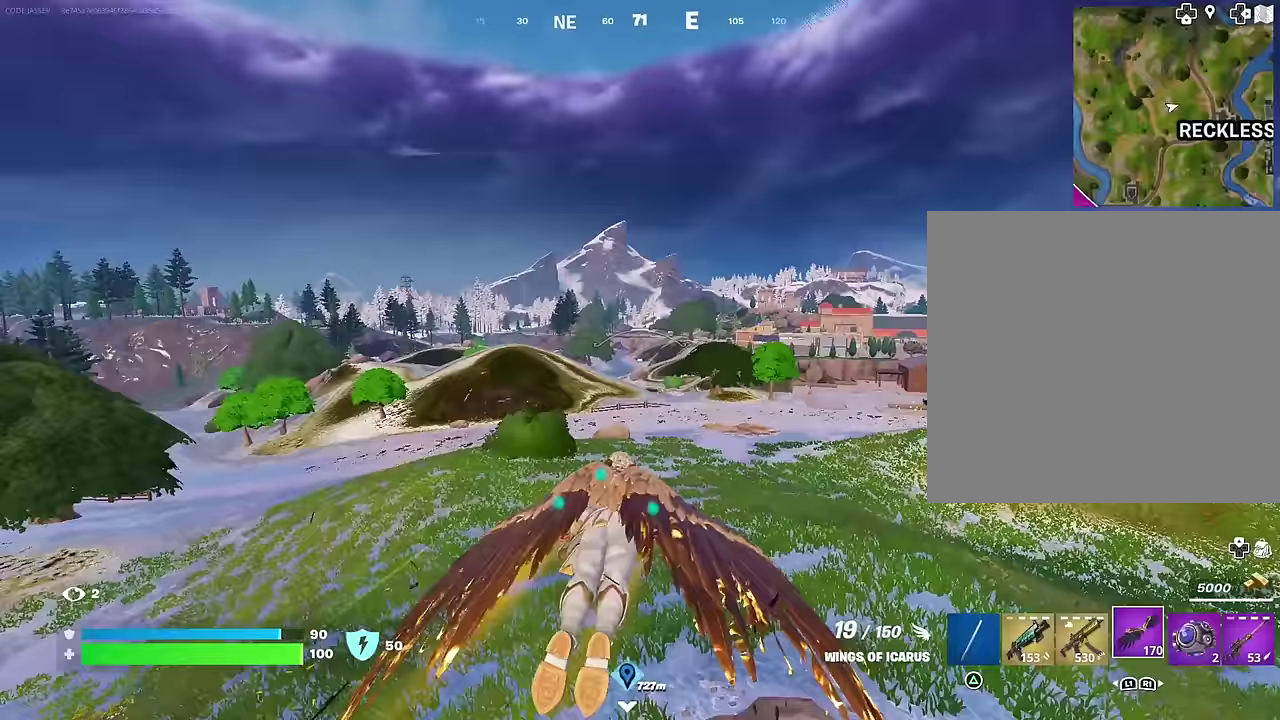
{"dt_ms": 300, "buttons": [], "left_stick": "up", "right_stick": "center", "events": []}
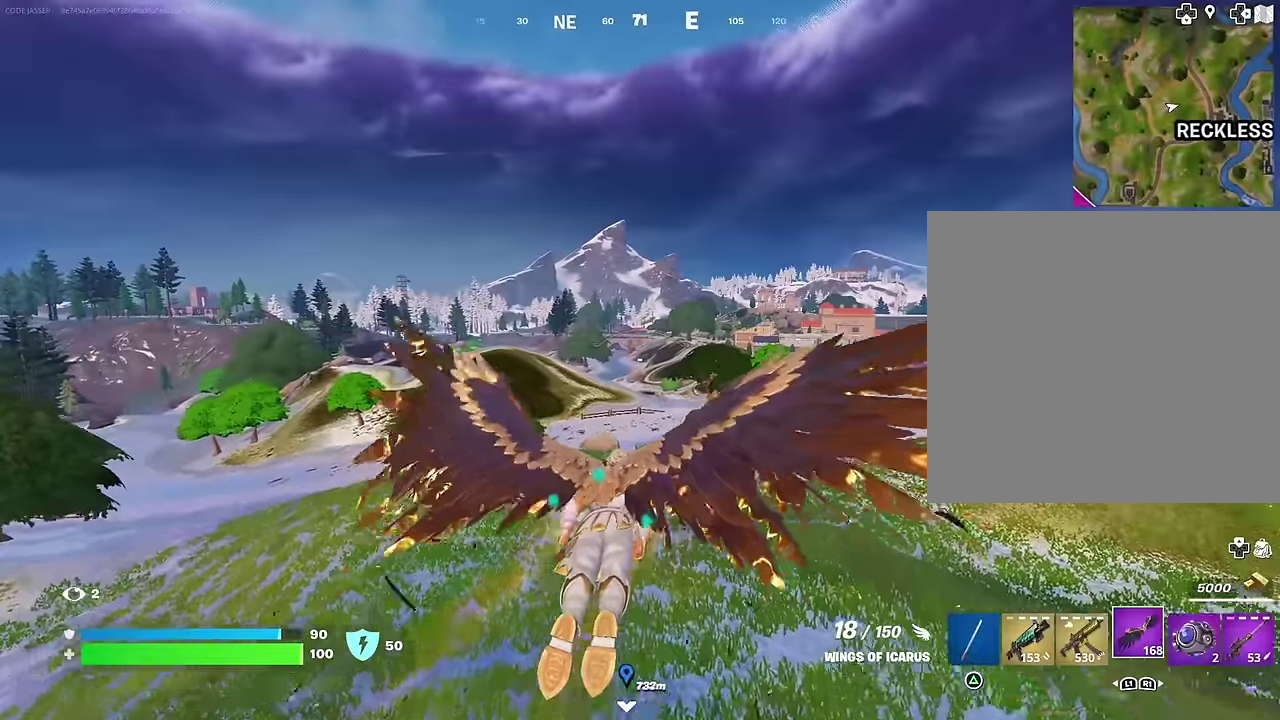
{"dt_ms": 700, "buttons": ["R2"], "left_stick": "up", "right_stick": "center", "events": [[483, "R2", "down"]]}
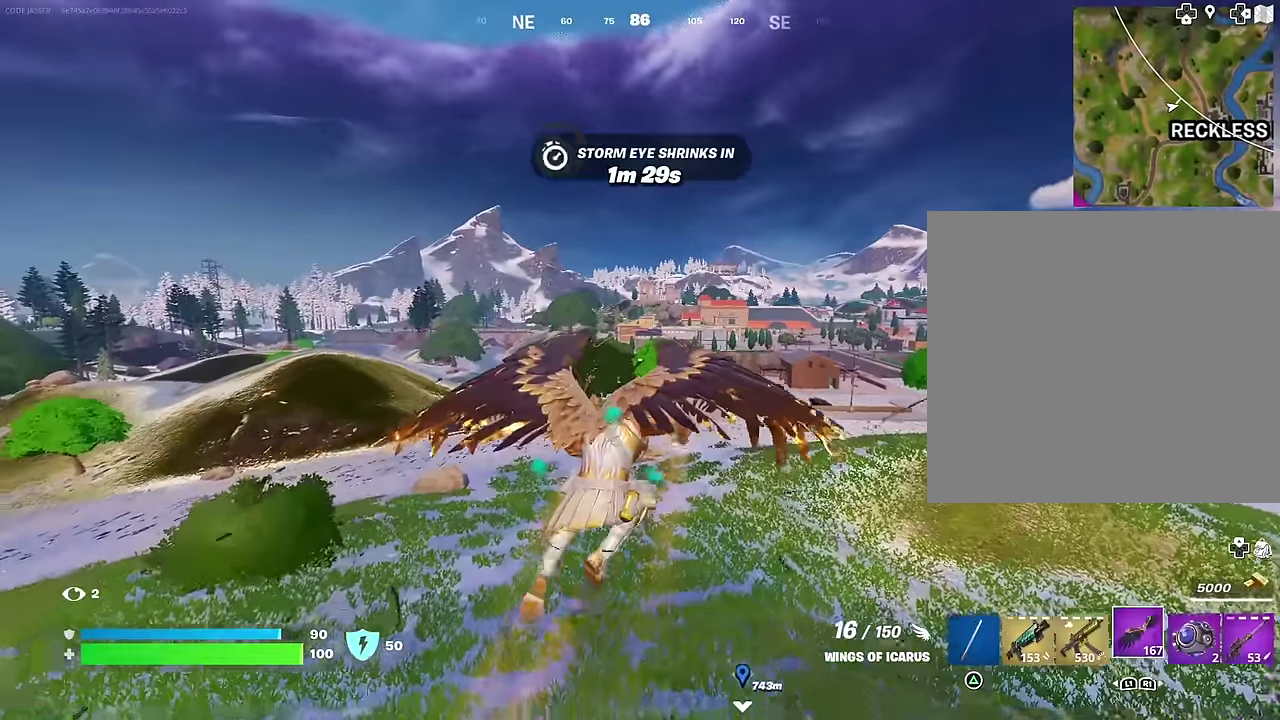
{"dt_ms": 300, "buttons": [], "left_stick": "up", "right_stick": "center", "events": [[17, "R2", "up"]]}
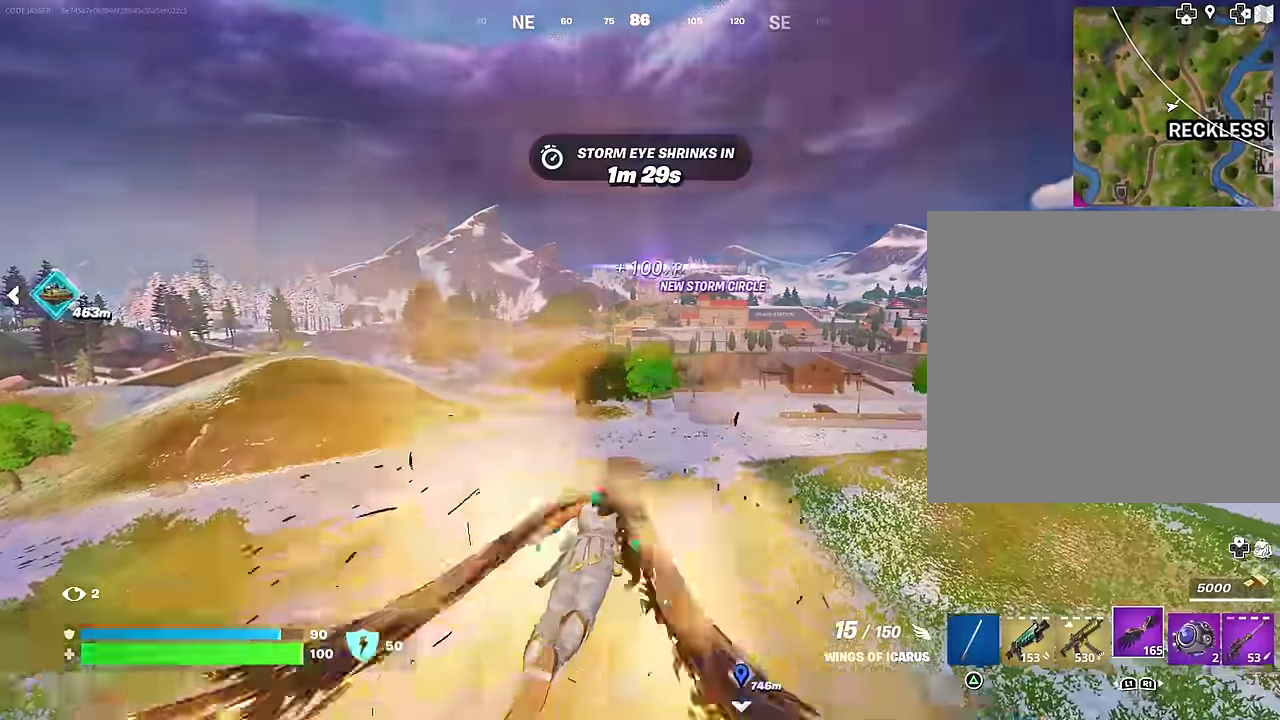
{"dt_ms": 700, "buttons": [], "left_stick": "up", "right_stick": "center", "events": []}